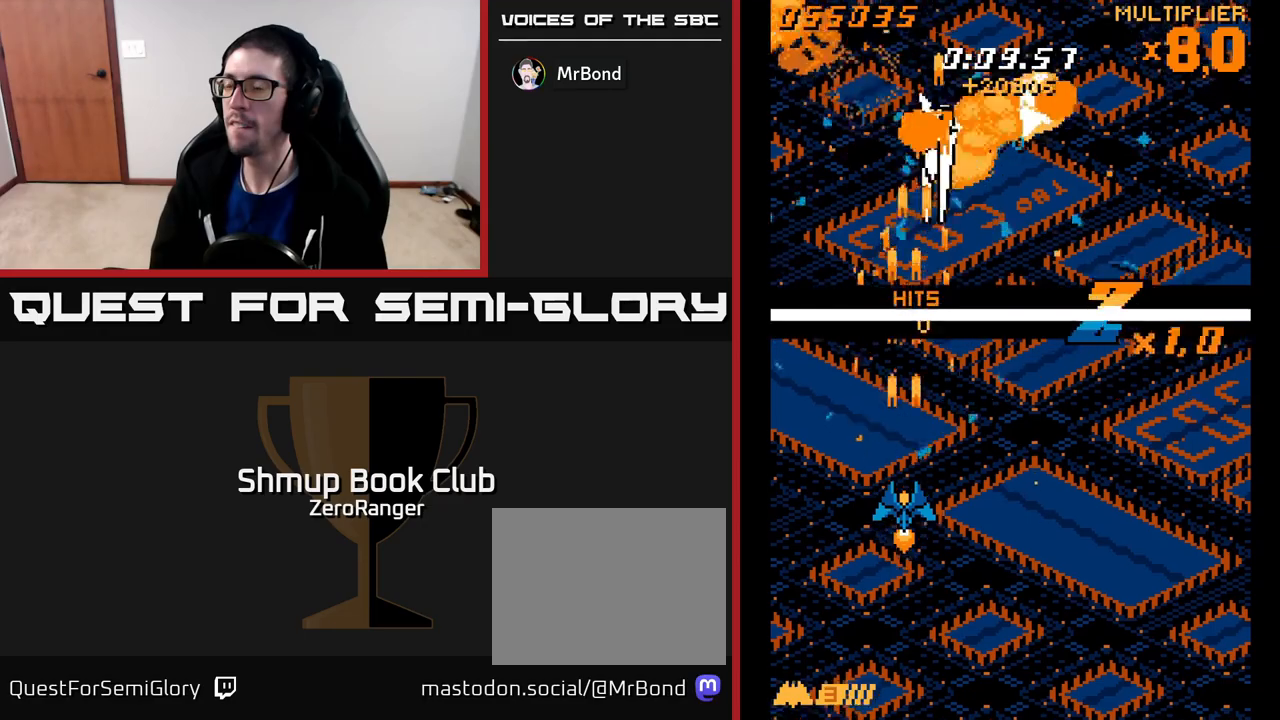
Gameplay with a controller (Xbox layout); each line is a JSON object with the inputs held at the frame after it. "events" lists button and stick changes between this image and that frame as [ms after this image, input, new state], when the widget could be followed in between. Not read: right_stick.
{"buttons": ["A", "DPAD_UP"], "left_stick": "center", "events": [[150, "DPAD_UP", "down"]]}
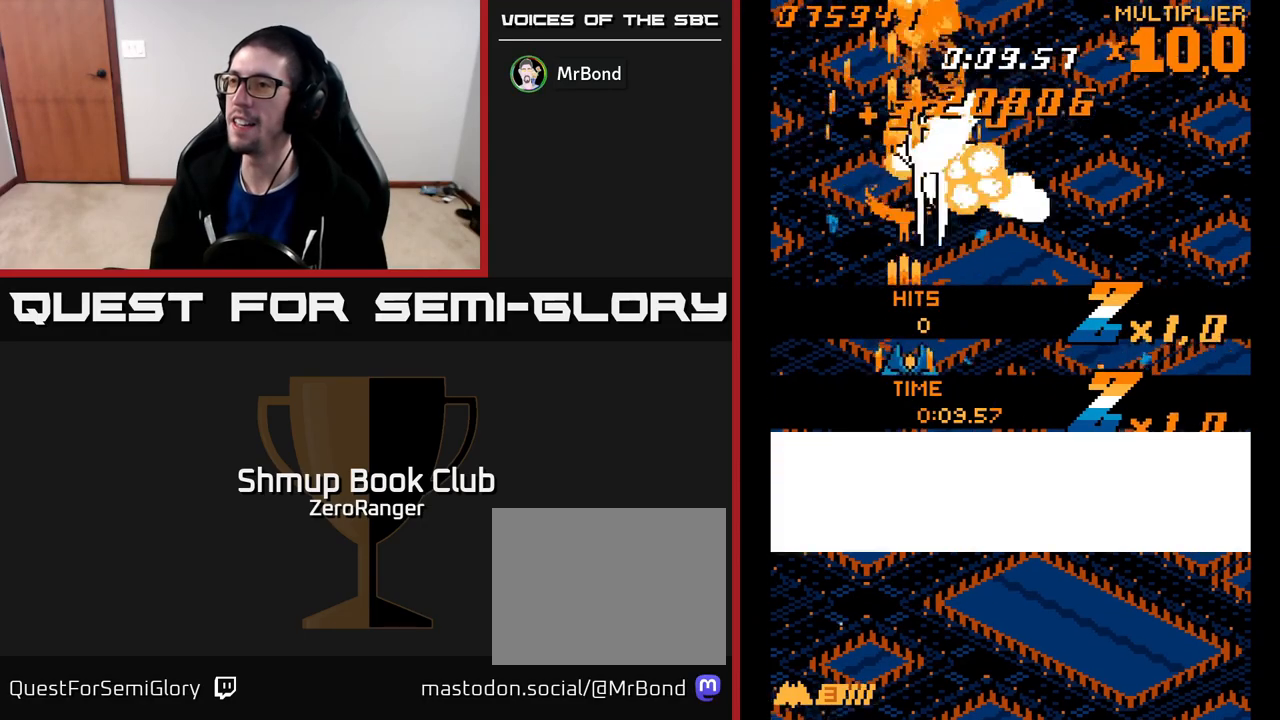
{"buttons": ["A"], "left_stick": "center", "events": [[17, "DPAD_RIGHT", "down"], [150, "DPAD_RIGHT", "up"], [383, "DPAD_UP", "up"]]}
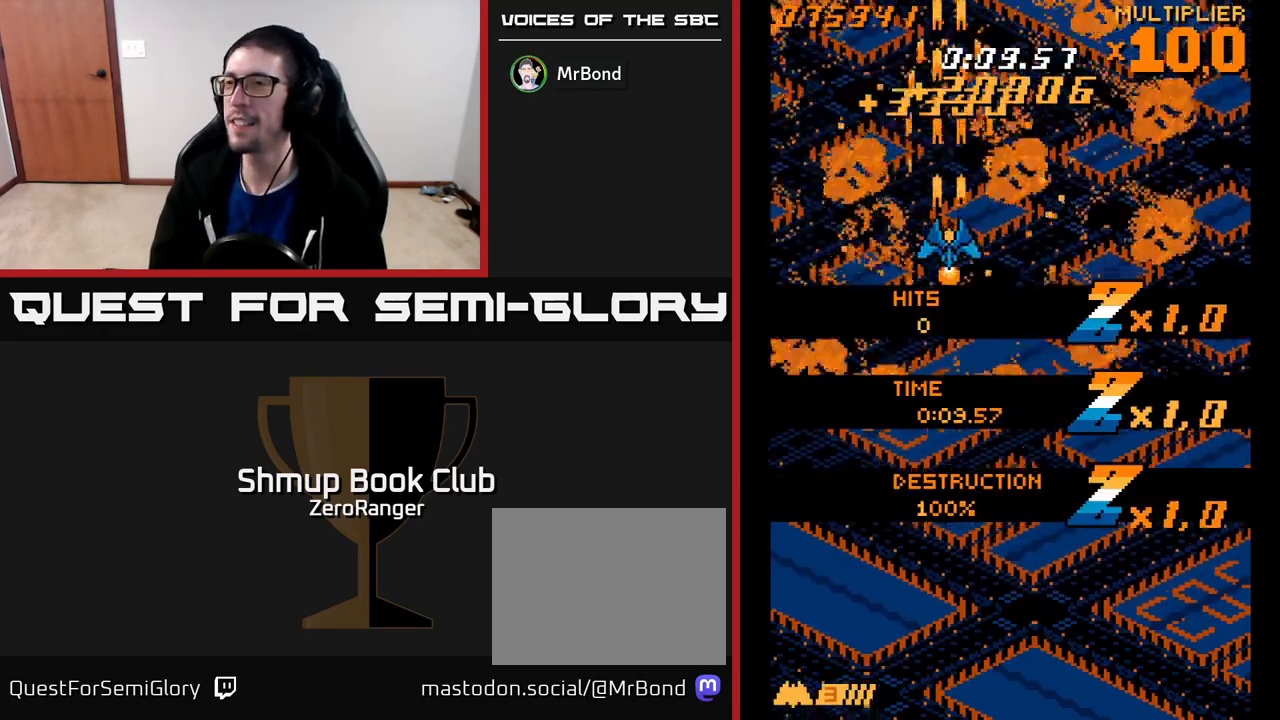
{"buttons": ["A", "DPAD_DOWN"], "left_stick": "center", "events": [[150, "DPAD_DOWN", "down"]]}
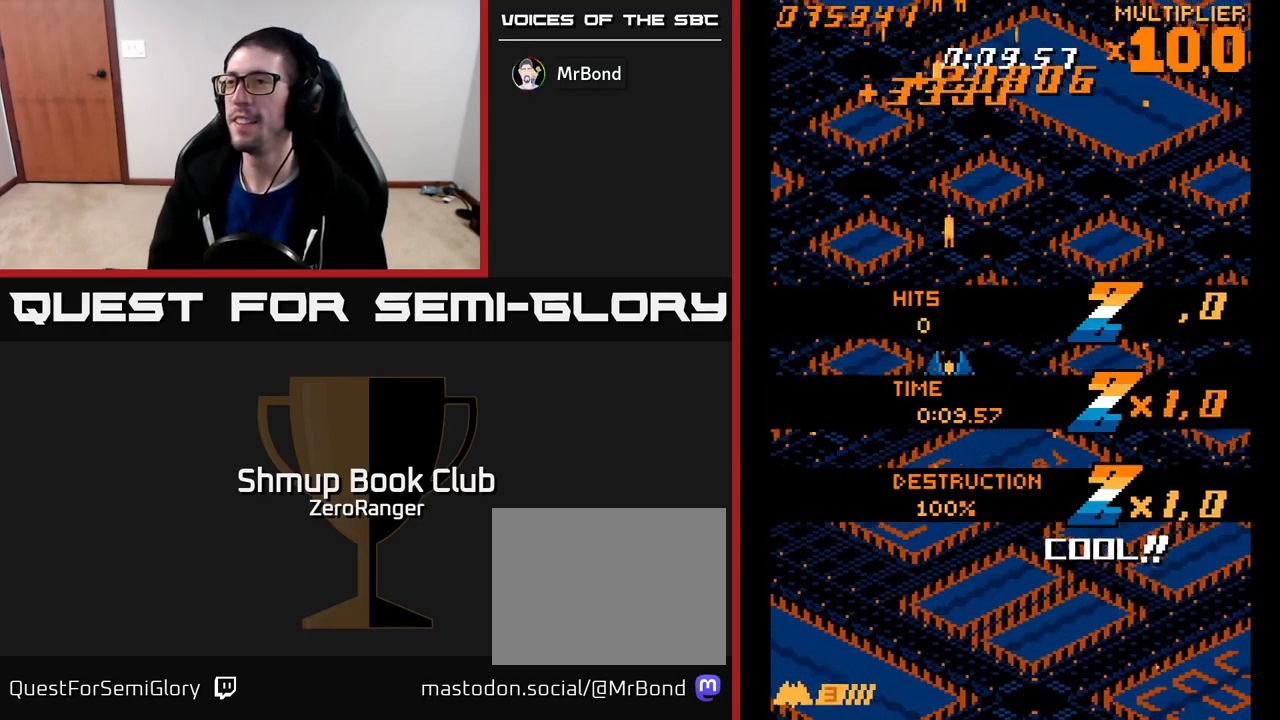
{"buttons": ["A", "DPAD_DOWN"], "left_stick": "center", "events": [[183, "DPAD_RIGHT", "down"], [367, "DPAD_RIGHT", "up"]]}
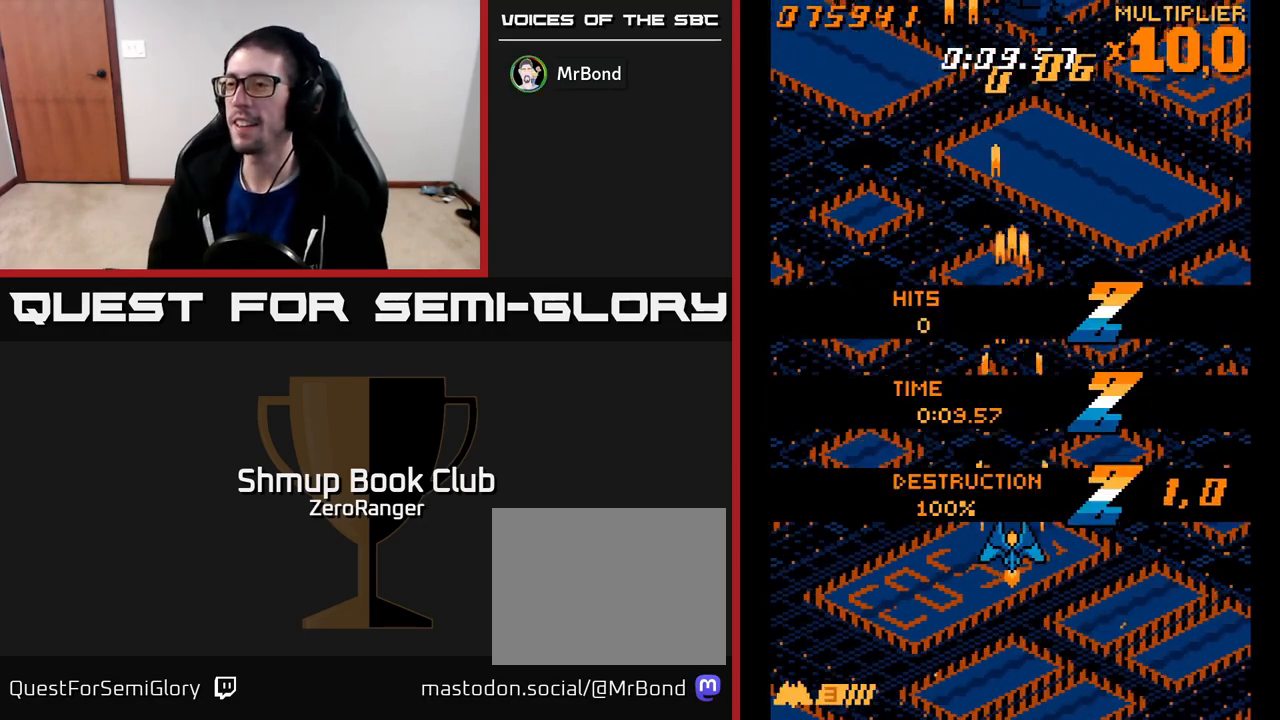
{"buttons": ["DPAD_DOWN"], "left_stick": "center", "events": [[50, "DPAD_DOWN", "up"], [433, "DPAD_DOWN", "down"], [450, "A", "up"]]}
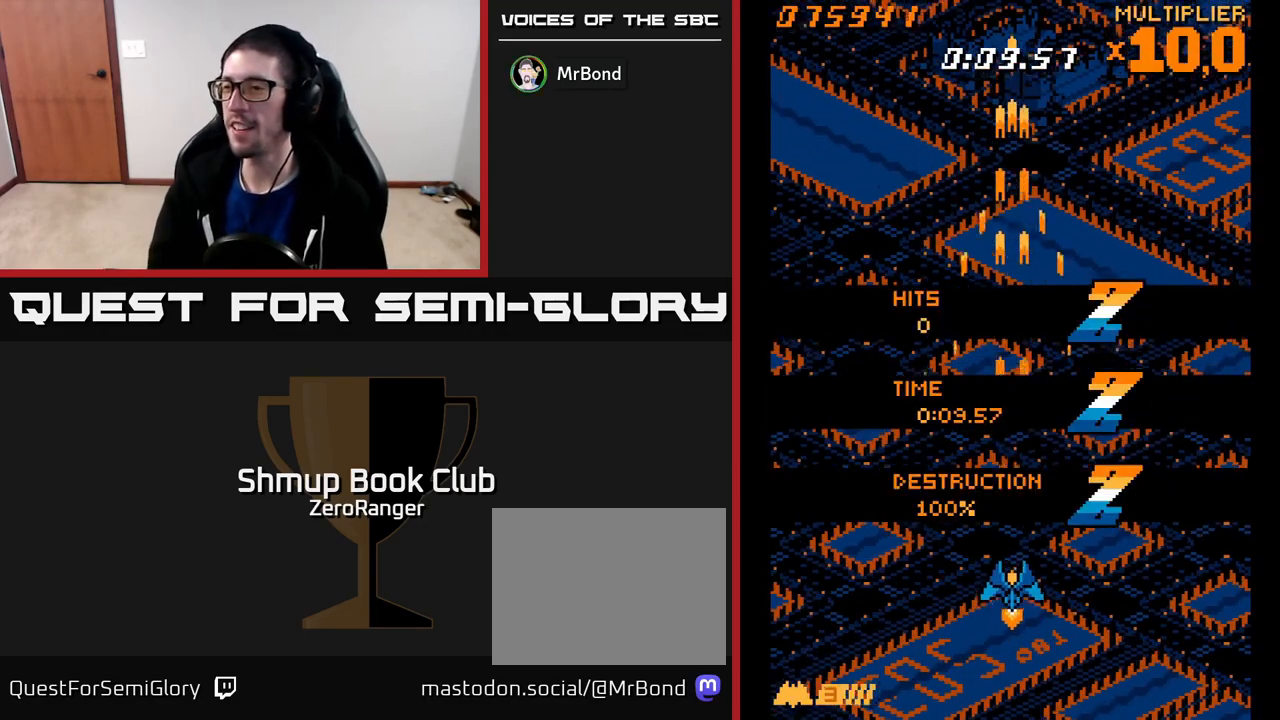
{"buttons": [], "left_stick": "center", "events": [[83, "DPAD_DOWN", "up"]]}
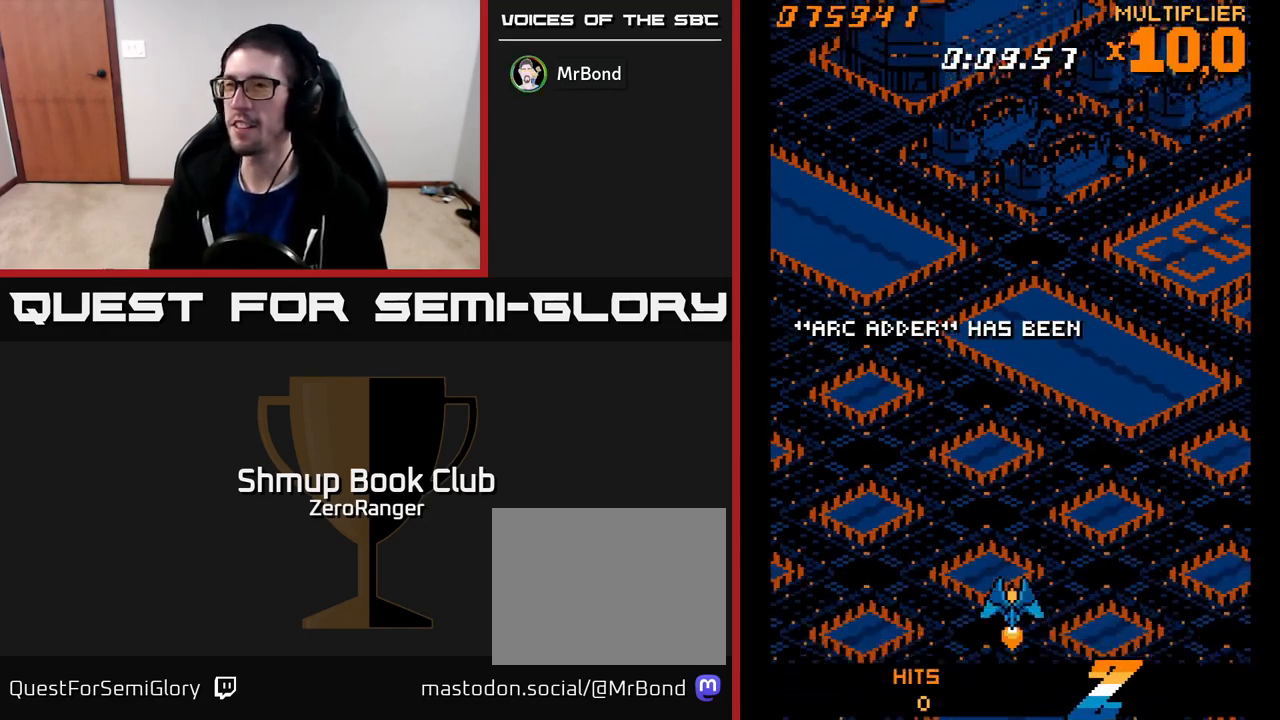
{"buttons": [], "left_stick": "center", "events": []}
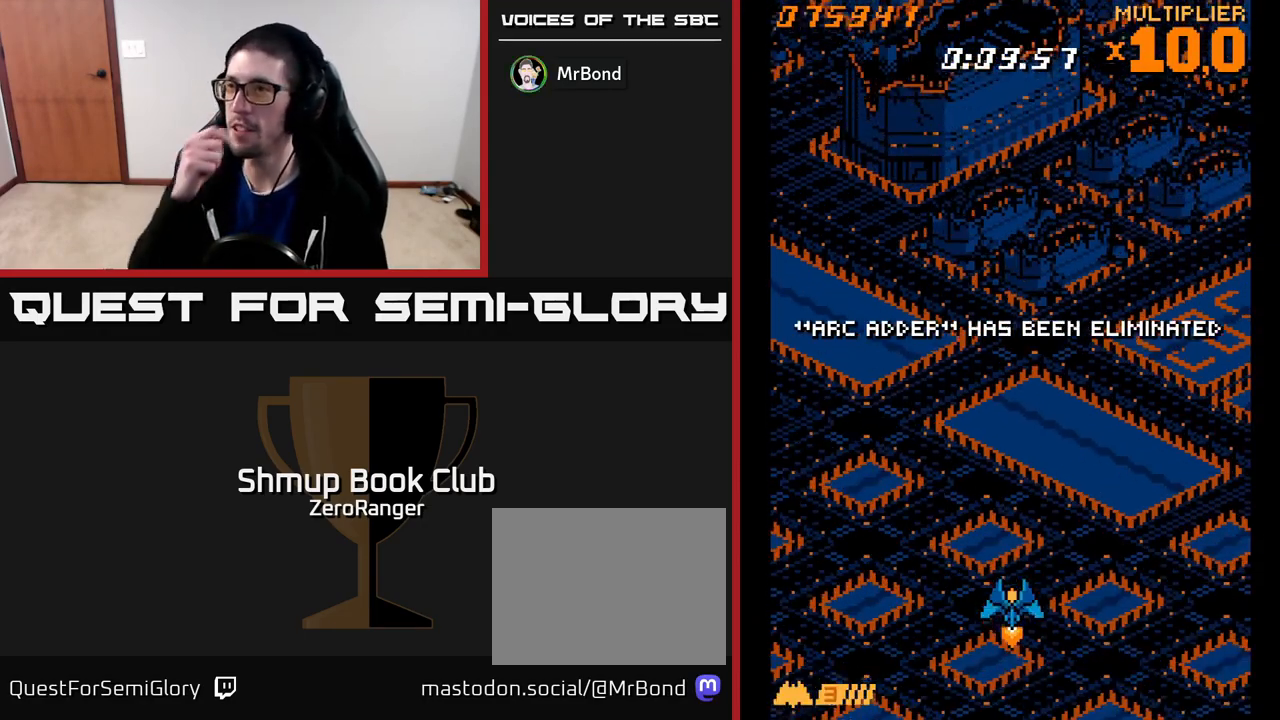
{"buttons": [], "left_stick": "center", "events": []}
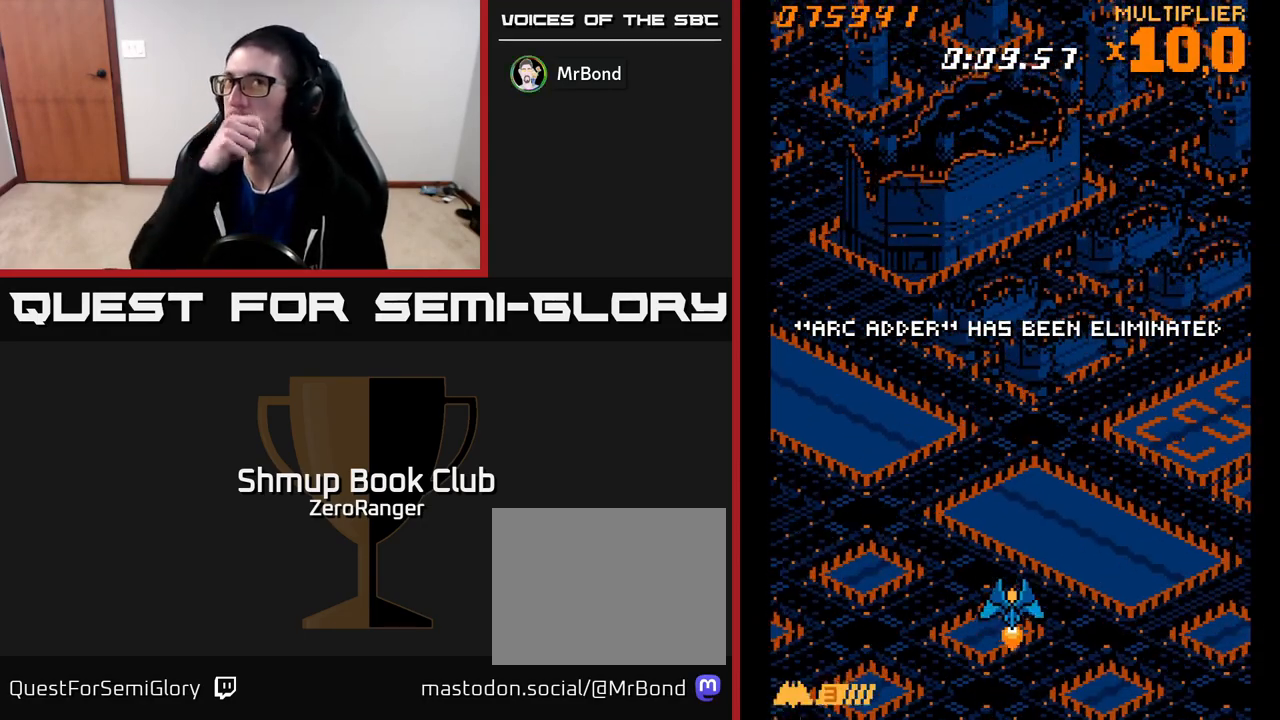
{"buttons": [], "left_stick": "center", "events": []}
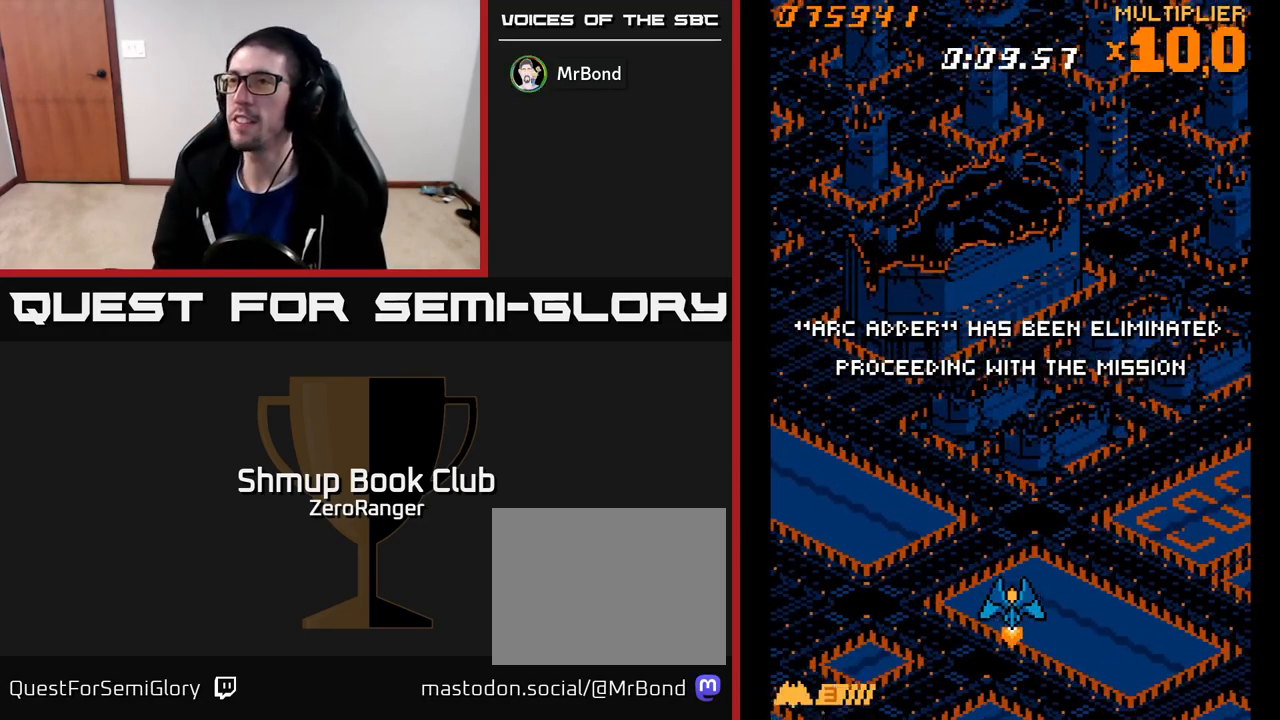
{"buttons": ["A"], "left_stick": "center", "events": [[267, "A", "down"]]}
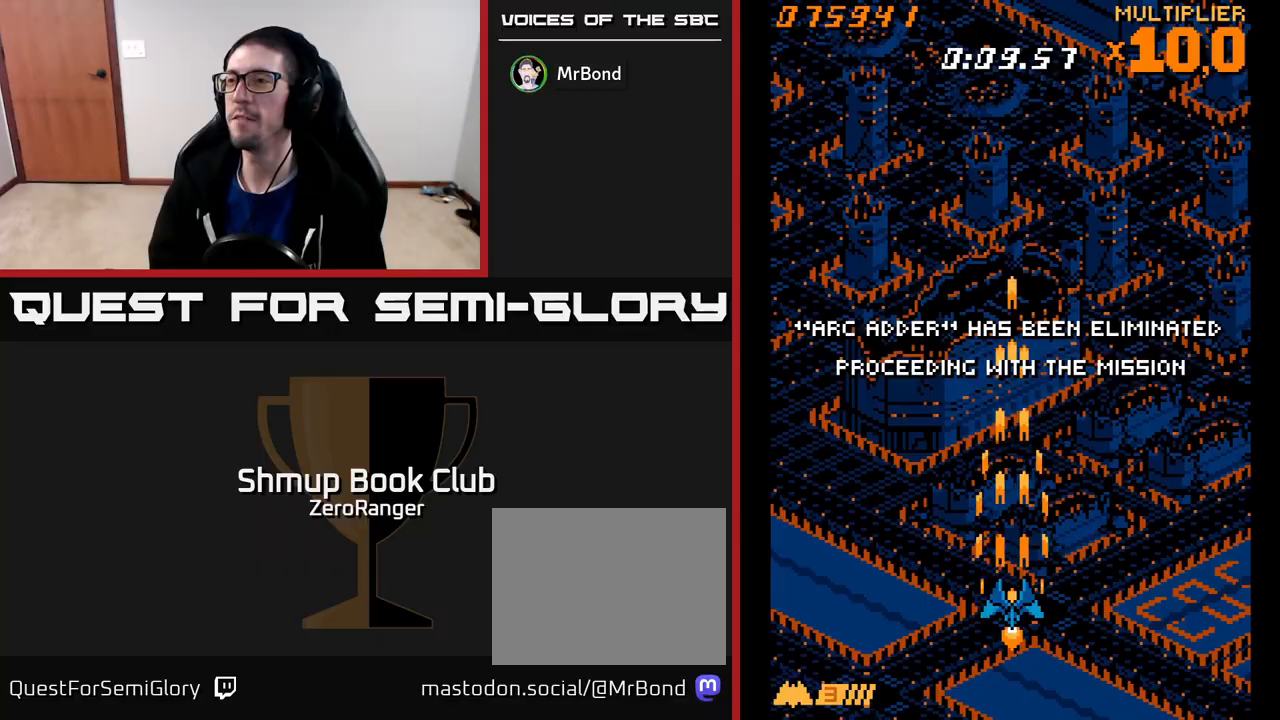
{"buttons": ["A"], "left_stick": "center", "events": []}
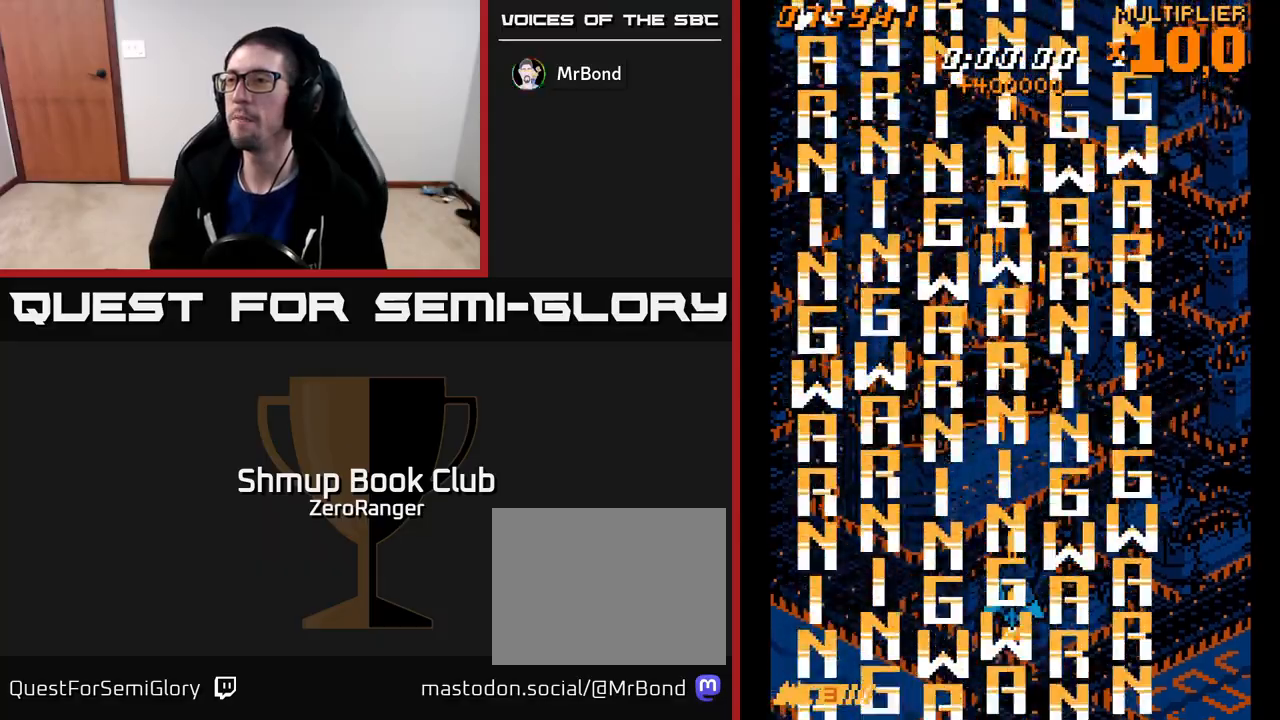
{"buttons": [], "left_stick": "center", "events": [[183, "A", "up"]]}
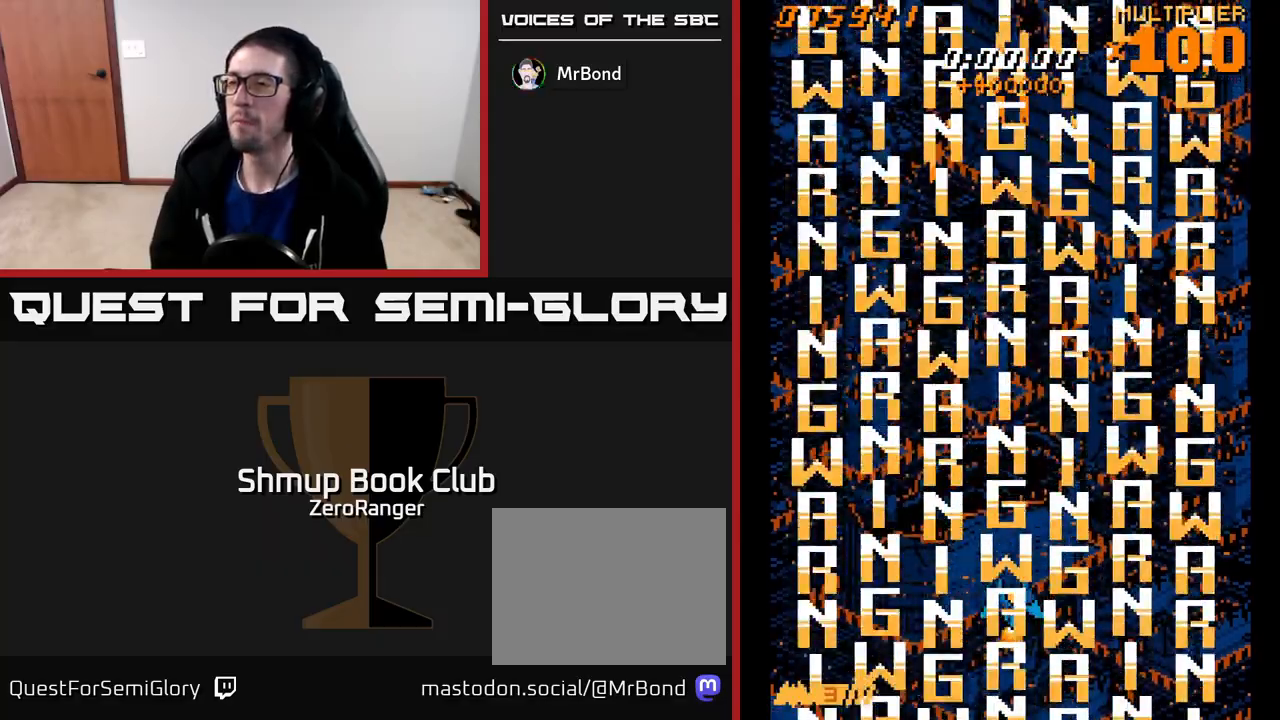
{"buttons": ["DPAD_UP"], "left_stick": "center", "events": [[150, "DPAD_UP", "down"]]}
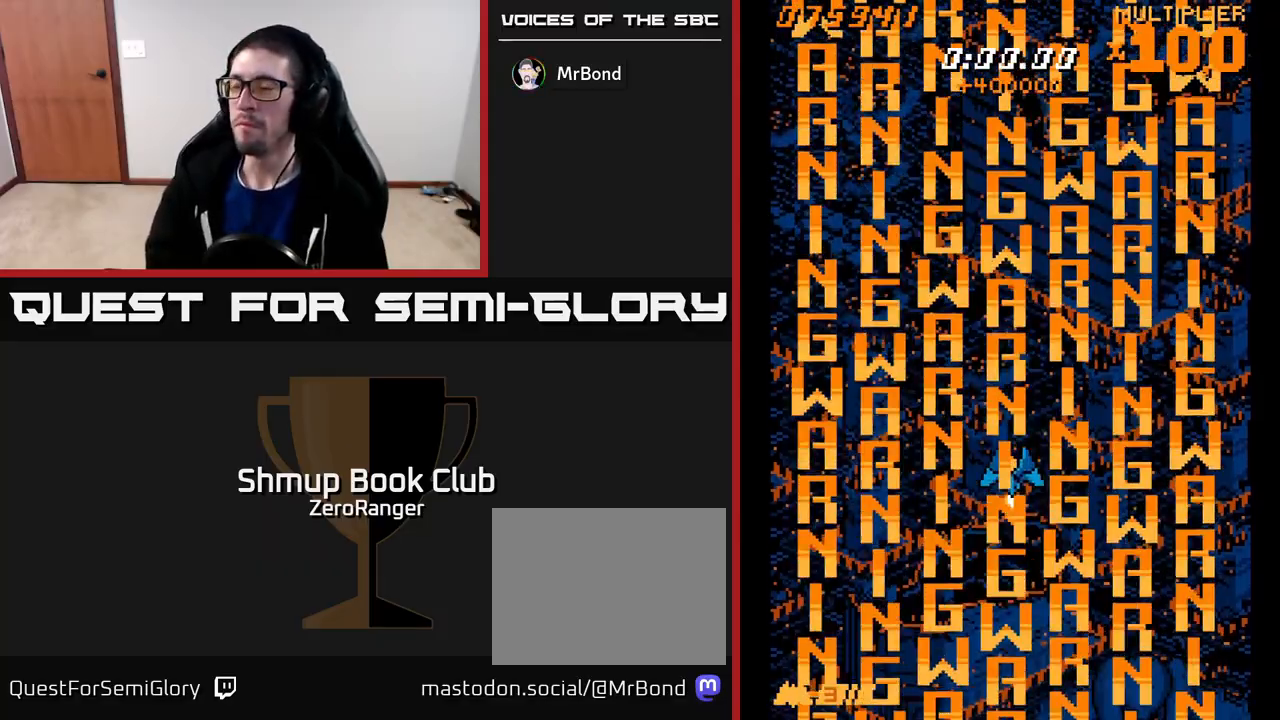
{"buttons": [], "left_stick": "center", "events": [[233, "DPAD_UP", "up"]]}
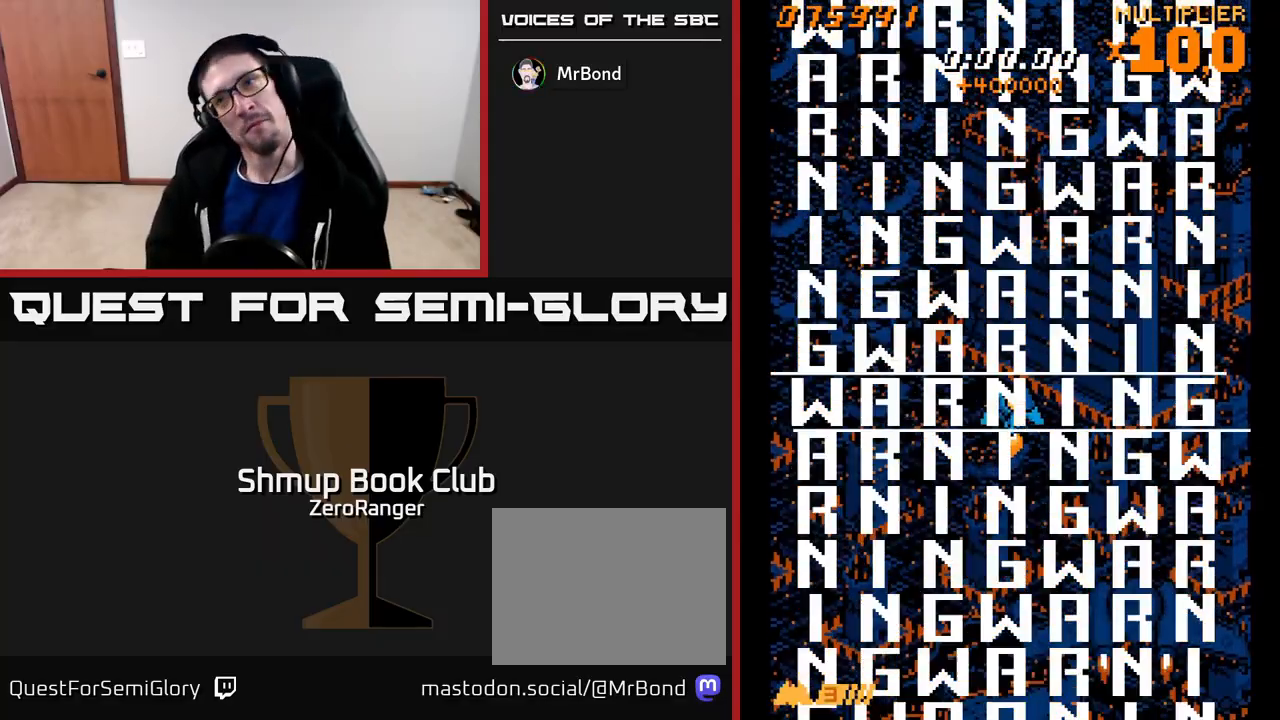
{"buttons": [], "left_stick": "center", "events": []}
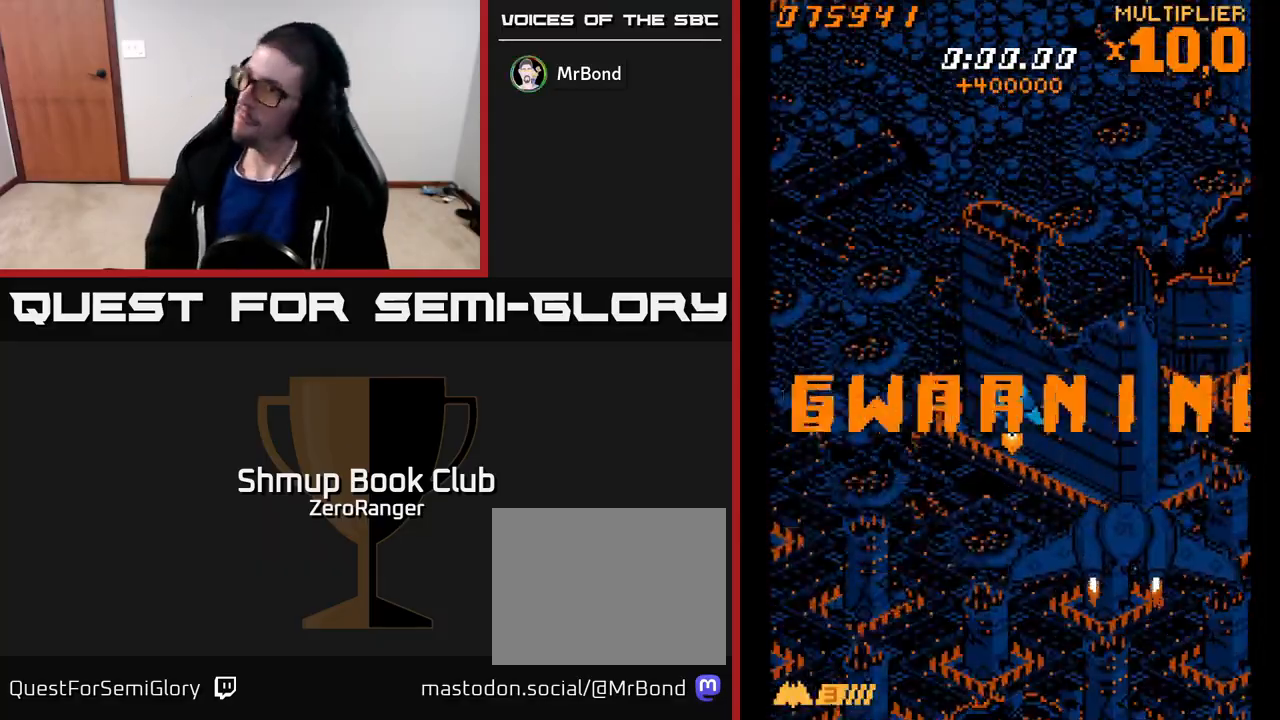
{"buttons": ["A", "DPAD_UP"], "left_stick": "center", "events": [[383, "A", "down"], [500, "DPAD_UP", "down"]]}
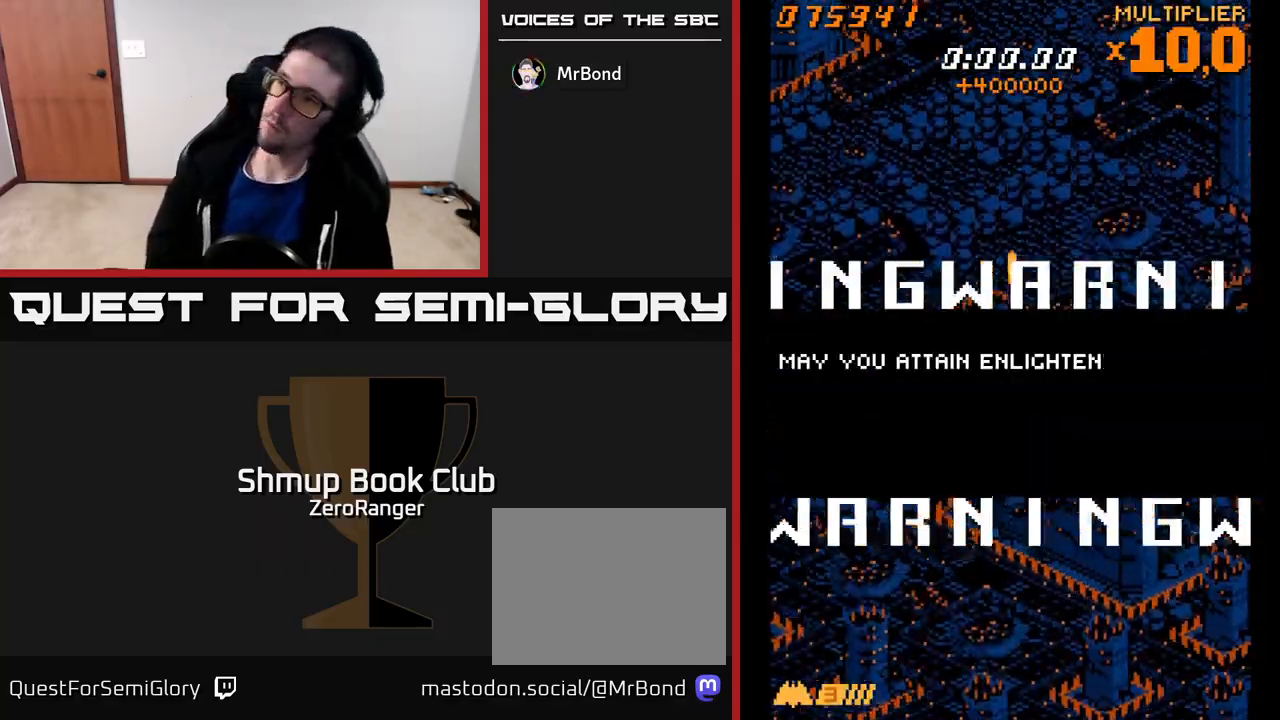
{"buttons": ["A"], "left_stick": "center", "events": [[333, "DPAD_UP", "up"], [383, "DPAD_RIGHT", "down"], [467, "DPAD_RIGHT", "up"]]}
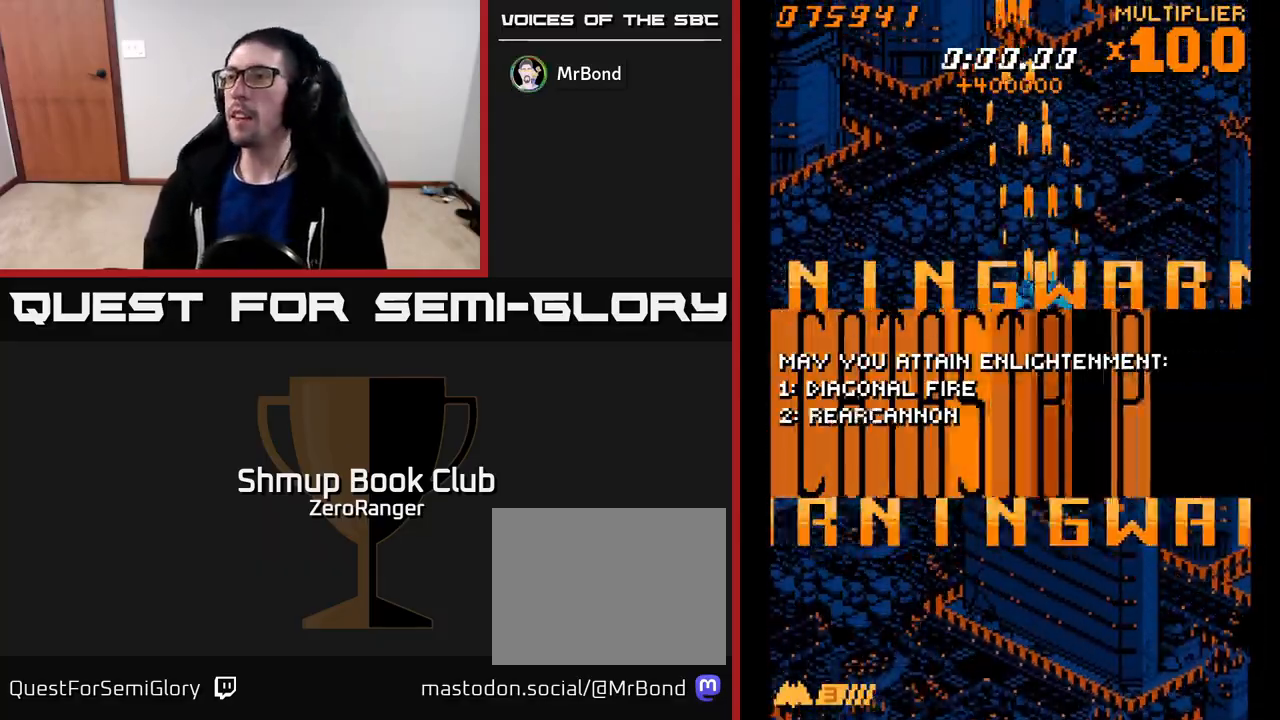
{"buttons": ["A"], "left_stick": "center", "events": []}
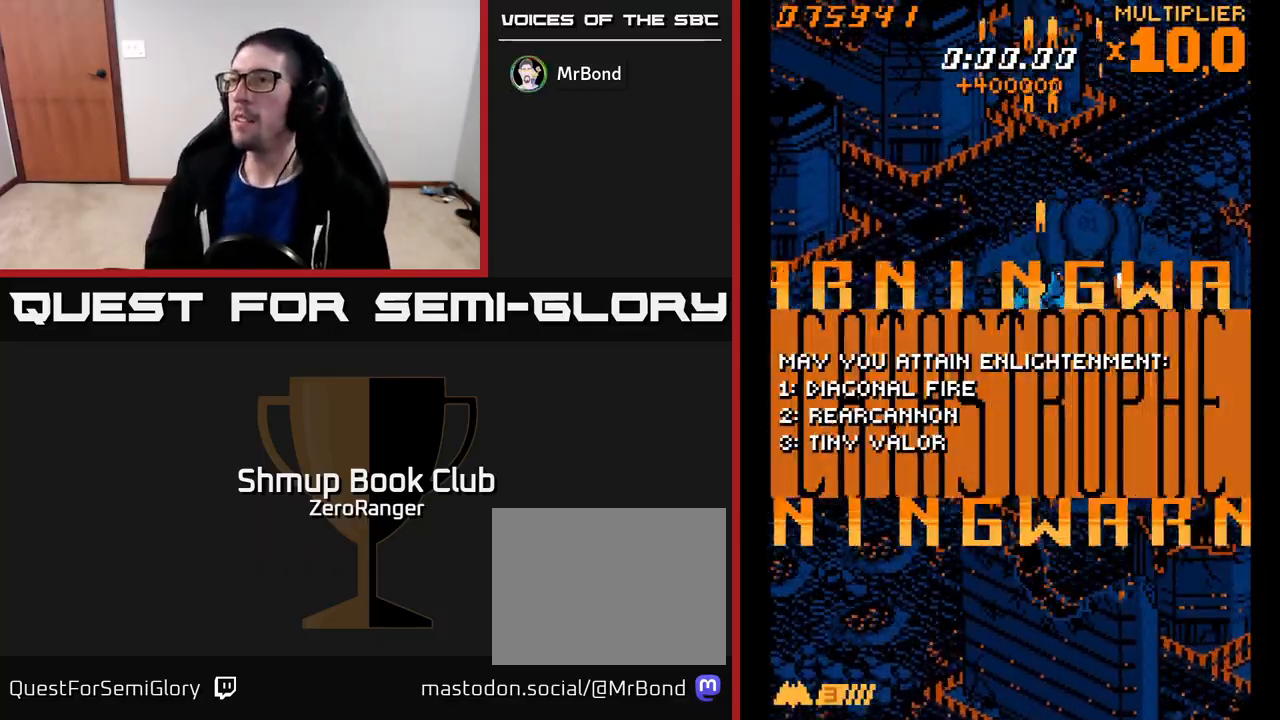
{"buttons": ["A", "DPAD_UP"], "left_stick": "center", "events": [[450, "DPAD_UP", "down"]]}
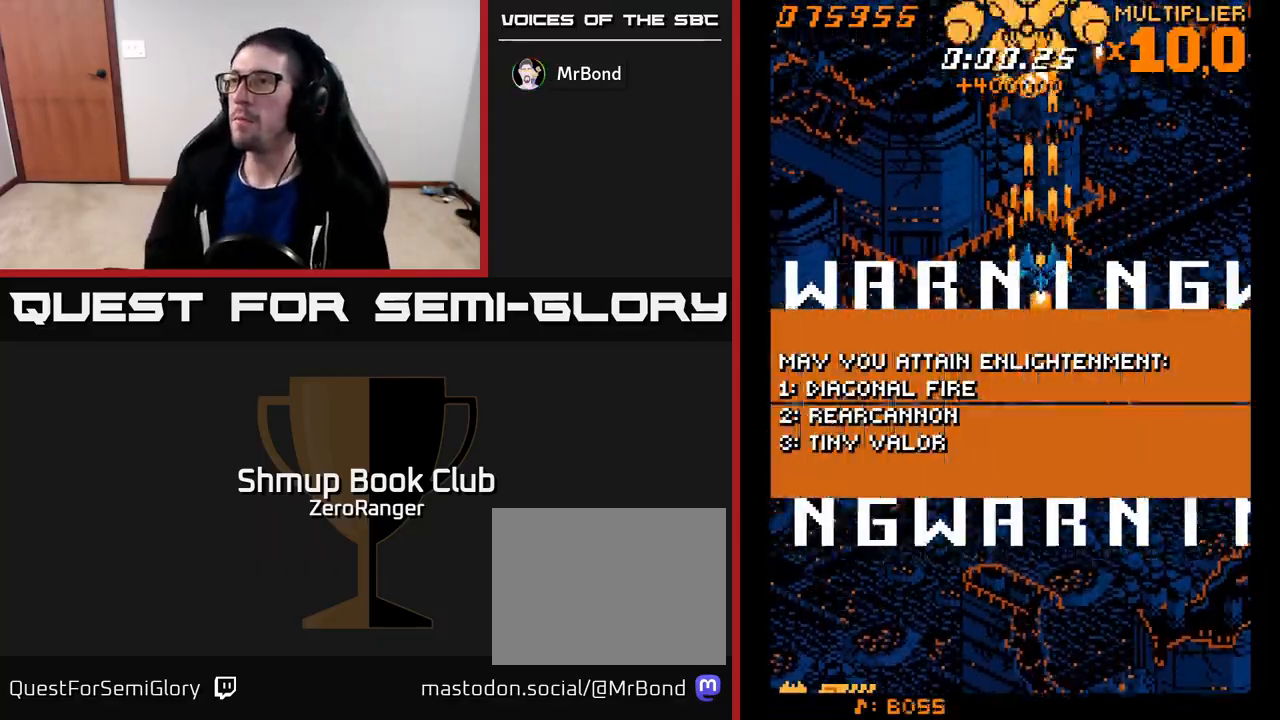
{"buttons": ["A", "DPAD_RIGHT"], "left_stick": "center", "events": [[100, "DPAD_LEFT", "down"], [183, "DPAD_UP", "up"], [300, "DPAD_LEFT", "up"], [350, "DPAD_RIGHT", "down"]]}
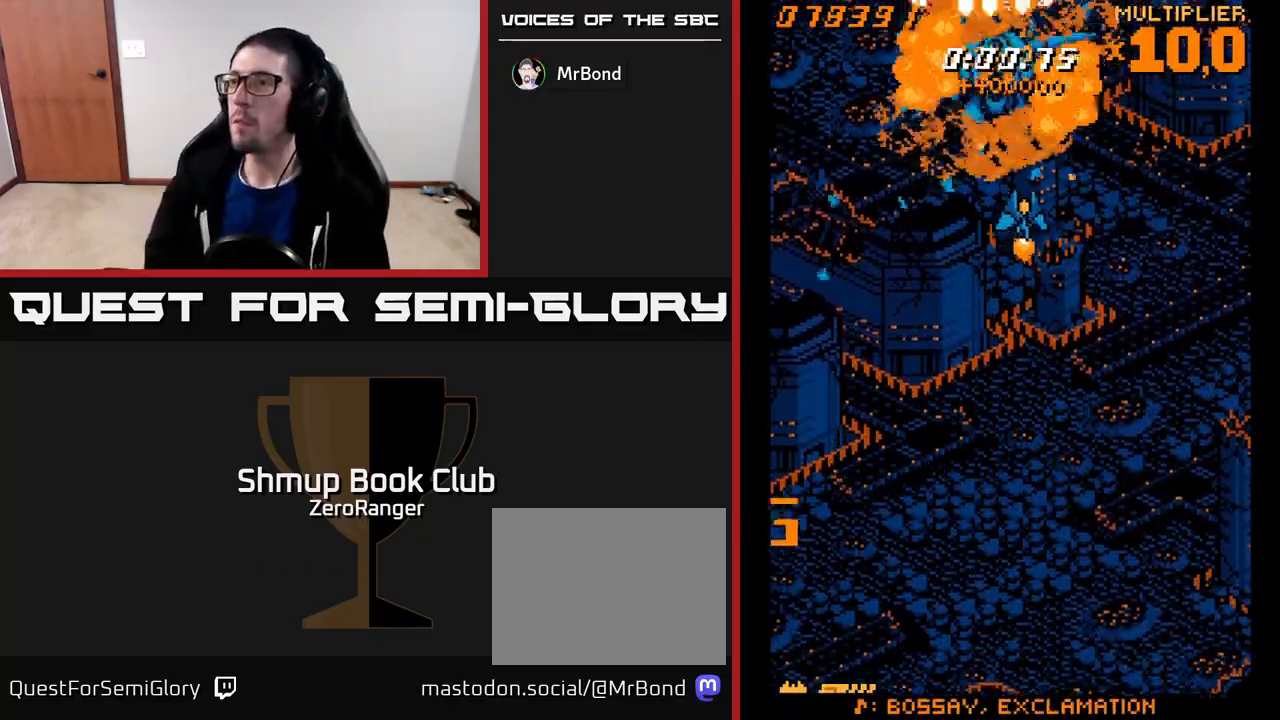
{"buttons": ["A"], "left_stick": "center", "events": [[50, "DPAD_RIGHT", "up"], [417, "DPAD_RIGHT", "down"], [500, "DPAD_RIGHT", "up"]]}
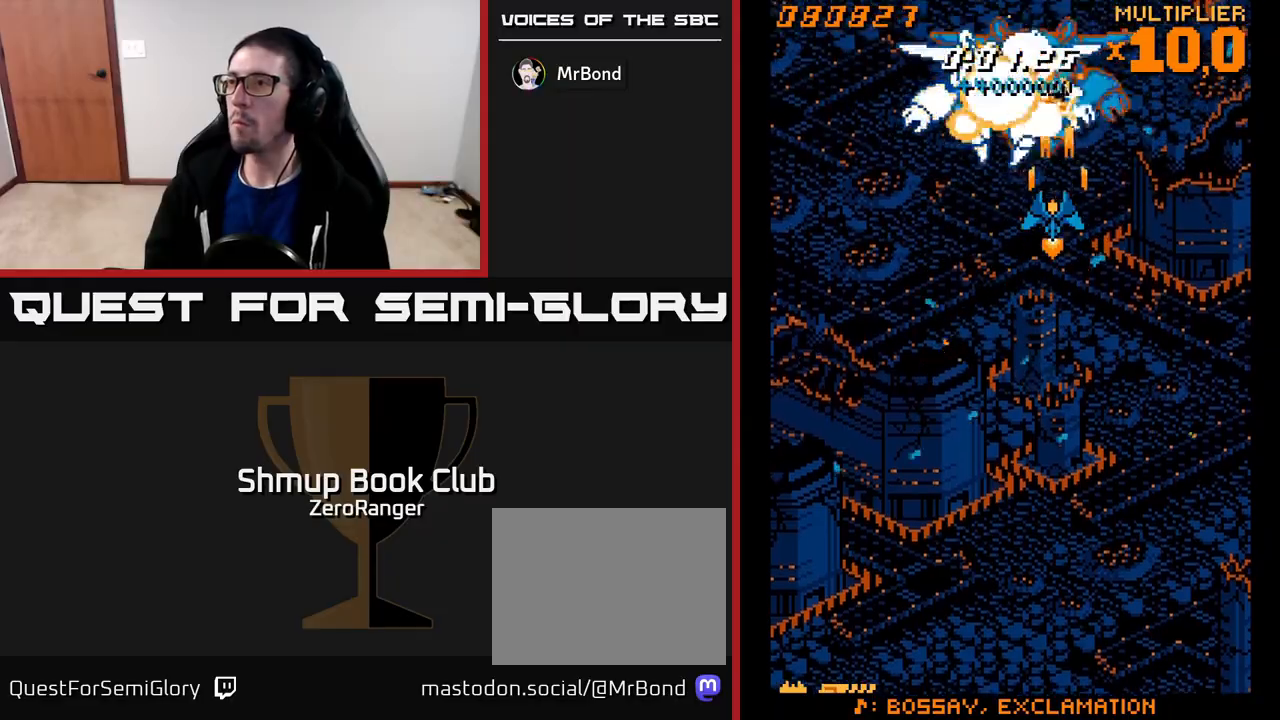
{"buttons": ["A", "DPAD_DOWN"], "left_stick": "center", "events": [[33, "DPAD_LEFT", "down"], [433, "DPAD_DOWN", "down"], [483, "DPAD_LEFT", "up"]]}
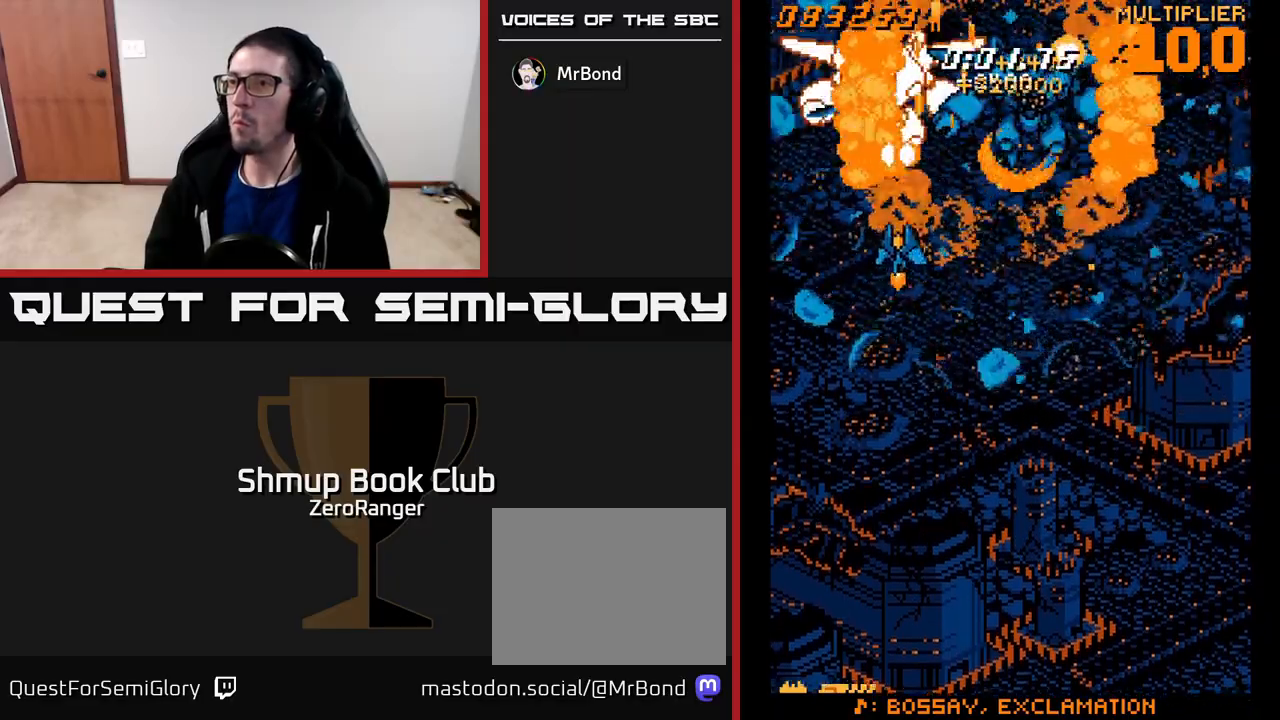
{"buttons": ["A", "DPAD_DOWN"], "left_stick": "center", "events": [[133, "DPAD_DOWN", "up"], [317, "DPAD_RIGHT", "down"], [400, "DPAD_DOWN", "down"], [467, "DPAD_RIGHT", "up"]]}
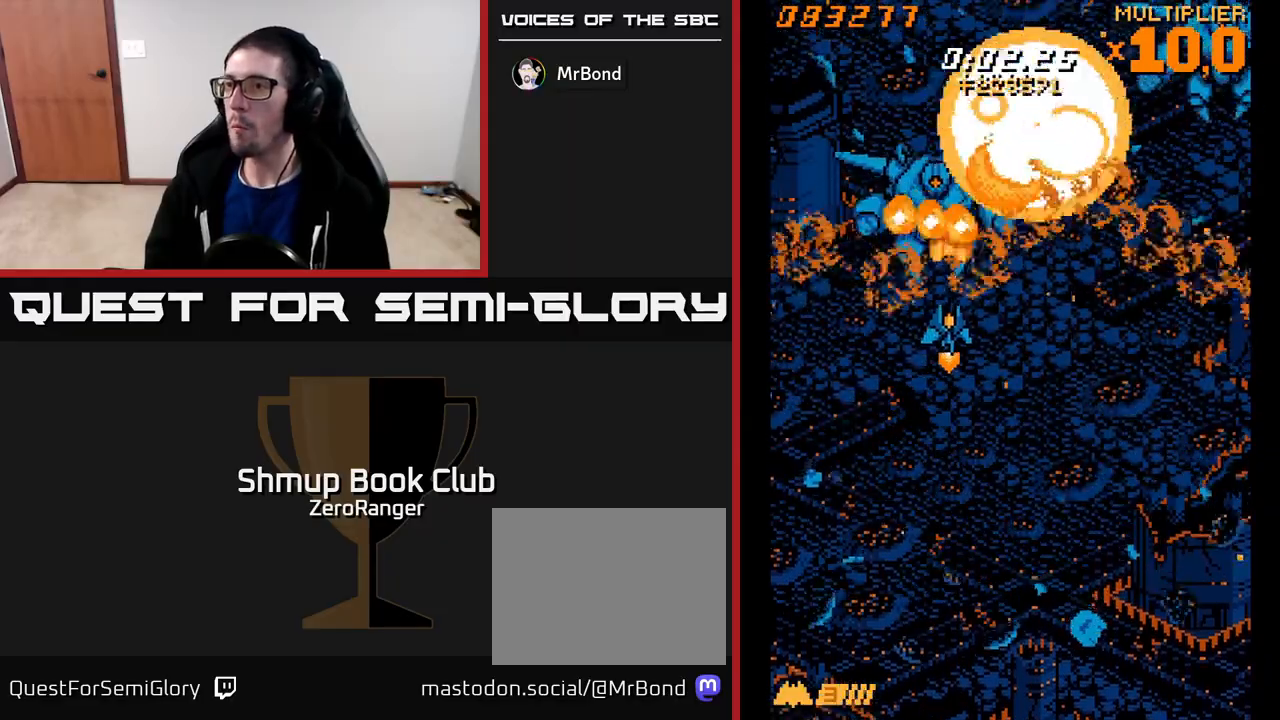
{"buttons": ["A", "DPAD_UP", "DPAD_RIGHT"], "left_stick": "center", "events": [[50, "DPAD_RIGHT", "down"], [67, "DPAD_DOWN", "up"], [467, "DPAD_UP", "down"]]}
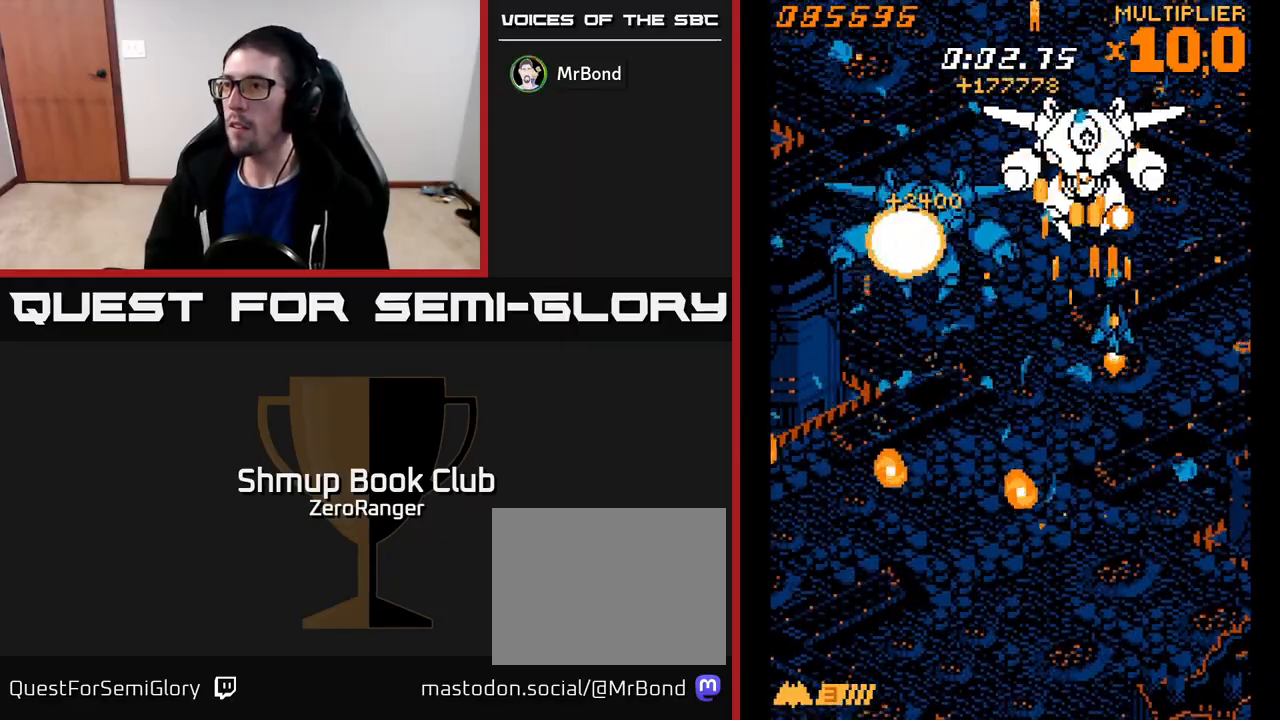
{"buttons": ["A", "DPAD_DOWN", "DPAD_LEFT"], "left_stick": "center", "events": [[17, "DPAD_UP", "up"], [50, "DPAD_DOWN", "down"], [50, "DPAD_RIGHT", "up"], [217, "DPAD_RIGHT", "down"], [367, "DPAD_RIGHT", "up"], [500, "DPAD_LEFT", "down"]]}
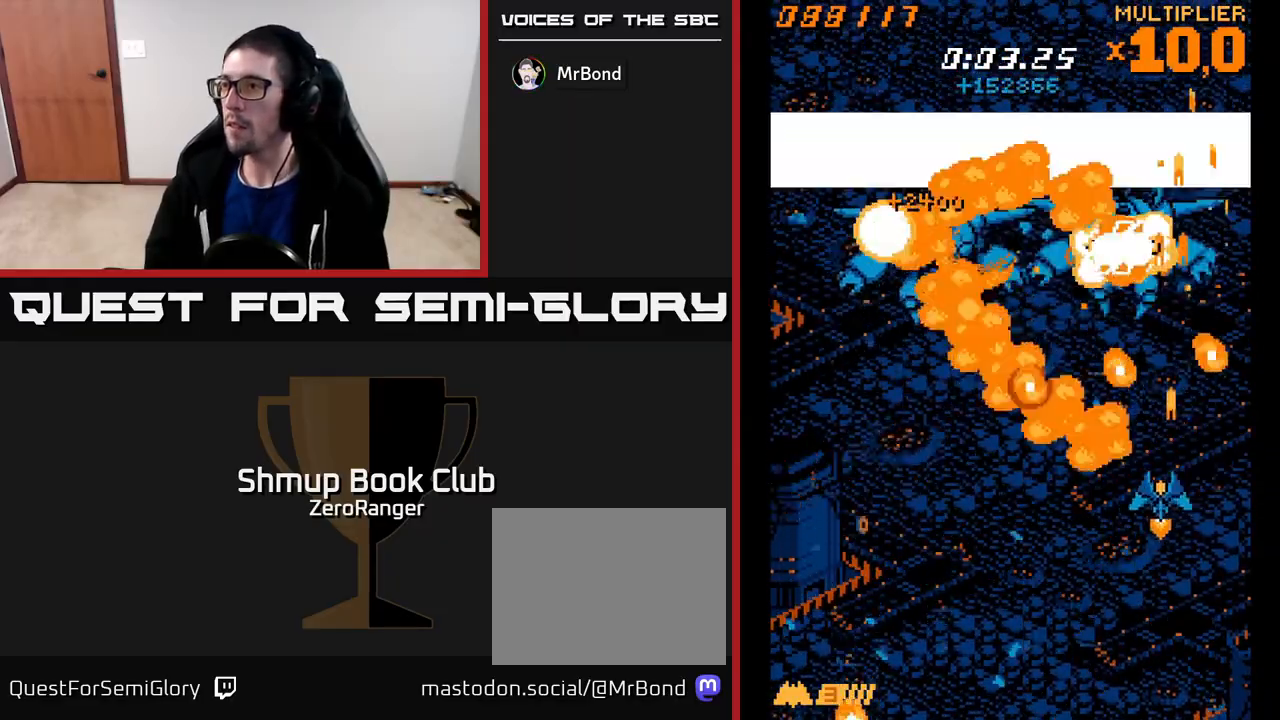
{"buttons": ["A", "DPAD_UP"], "left_stick": "center", "events": [[67, "DPAD_DOWN", "up"], [133, "DPAD_UP", "down"], [433, "DPAD_LEFT", "up"]]}
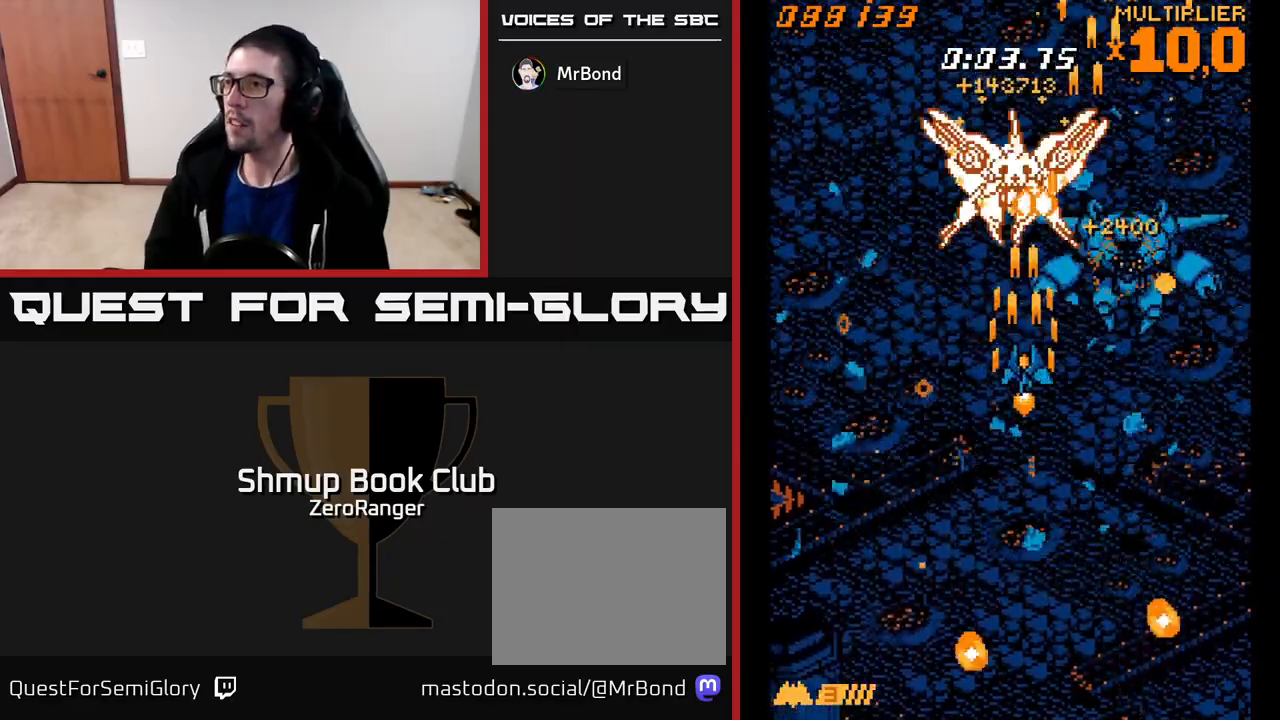
{"buttons": ["A", "DPAD_UP"], "left_stick": "center", "events": []}